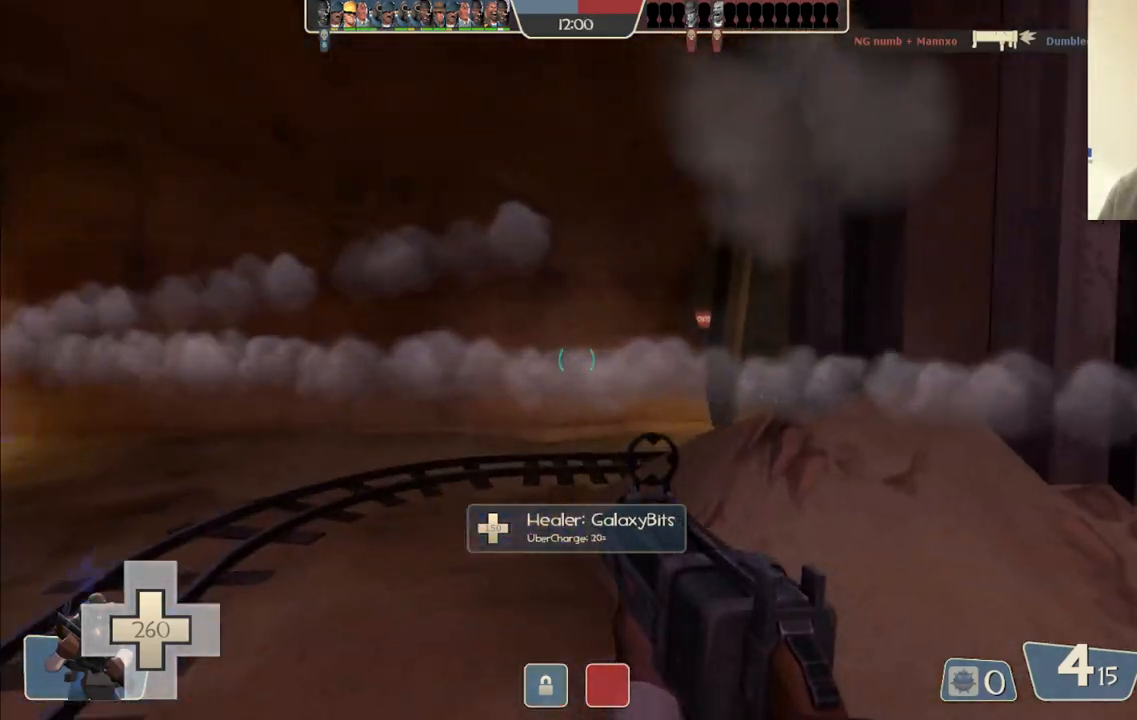
Gameplay with a controller (PlayStation layout); each line is a JSON object with the inputs held at the frame after it. "events" lists button and stick changes between this image and that frame as [ms after this image, input, new state], when the widget could be followed in between.
{"buttons": [], "left_stick": "up-left", "right_stick": "right", "events": [[33, "left_stick", "up-left"], [150, "right_stick", "right"], [267, "right_stick", "center"], [433, "right_stick", "right"]]}
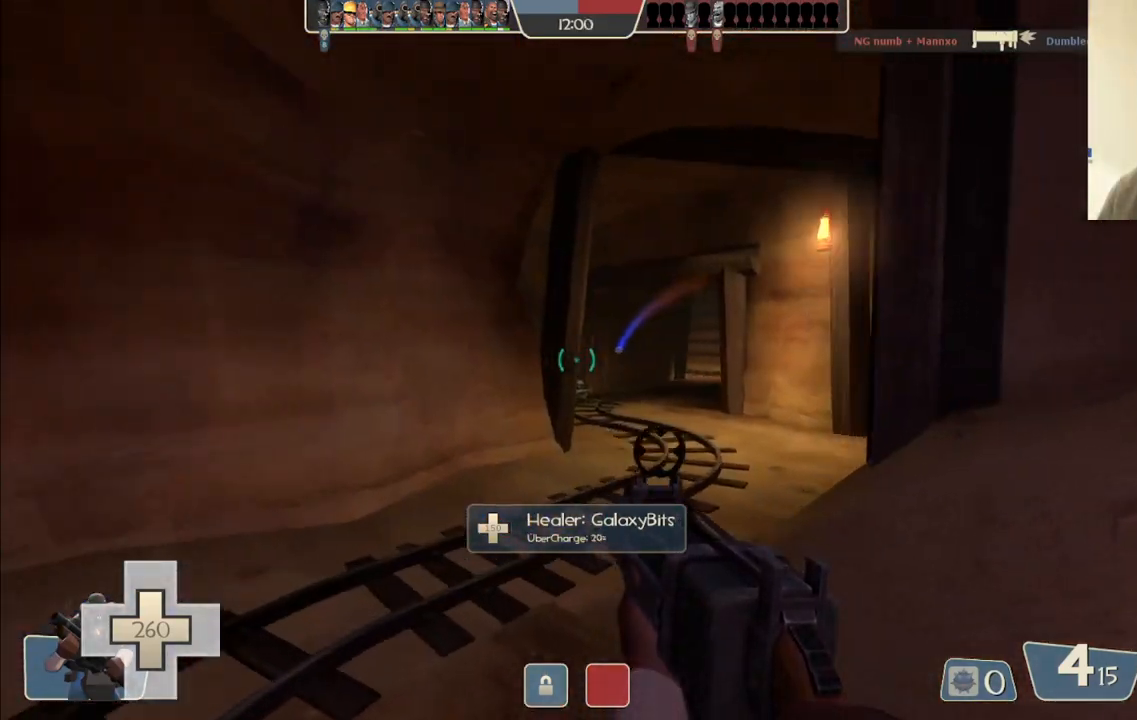
{"buttons": [], "left_stick": "up-right", "right_stick": "center", "events": [[50, "left_stick", "up"], [67, "right_stick", "center"], [317, "left_stick", "up-right"]]}
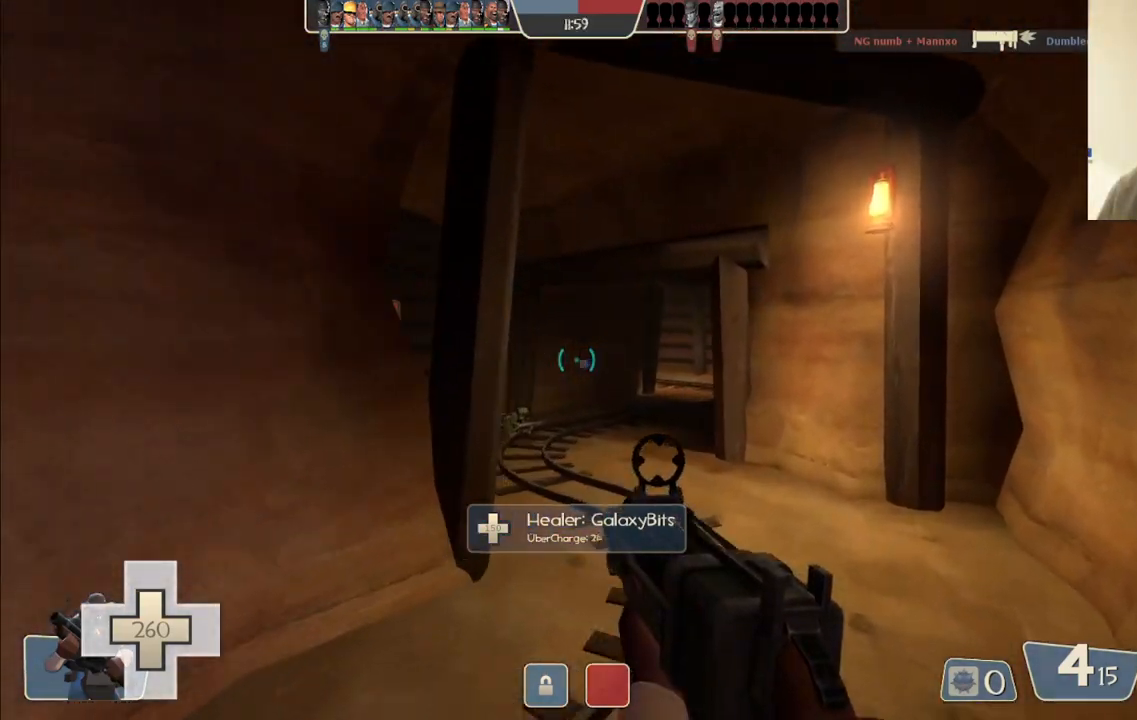
{"buttons": [], "left_stick": "up", "right_stick": "left", "events": [[50, "left_stick", "up"], [133, "SQUARE", "down"], [217, "SQUARE", "up"], [417, "right_stick", "left"]]}
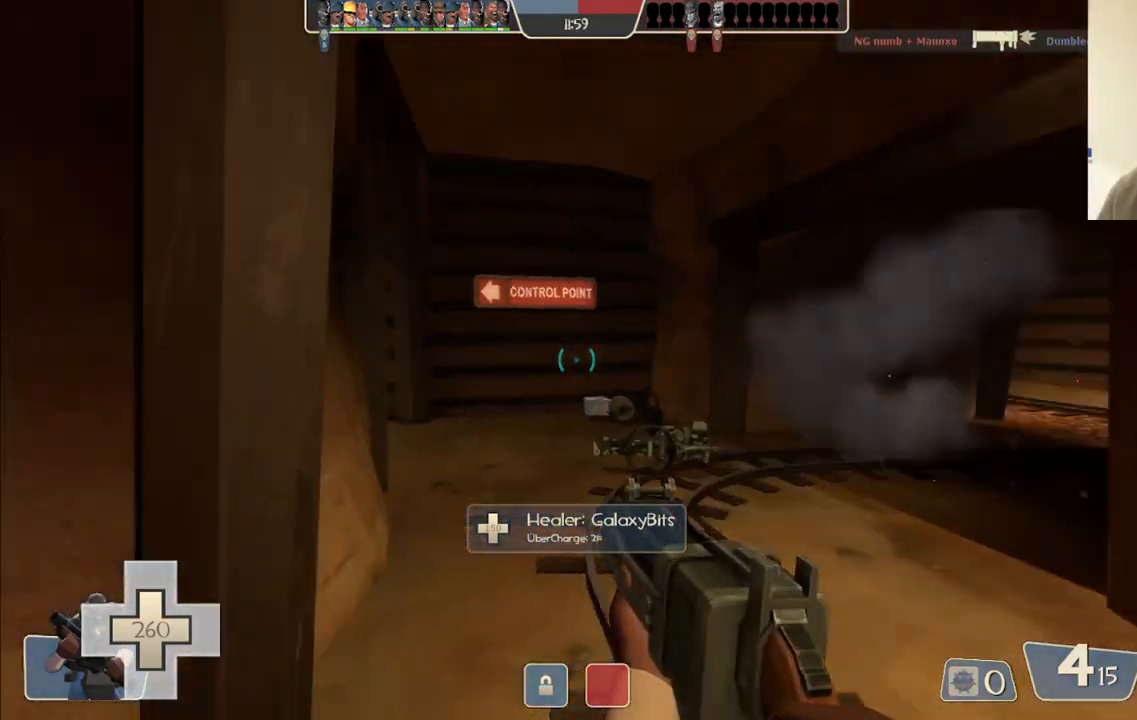
{"buttons": [], "left_stick": "up-right", "right_stick": "center", "events": [[50, "right_stick", "center"], [250, "right_stick", "left"], [350, "left_stick", "up-right"], [400, "right_stick", "center"]]}
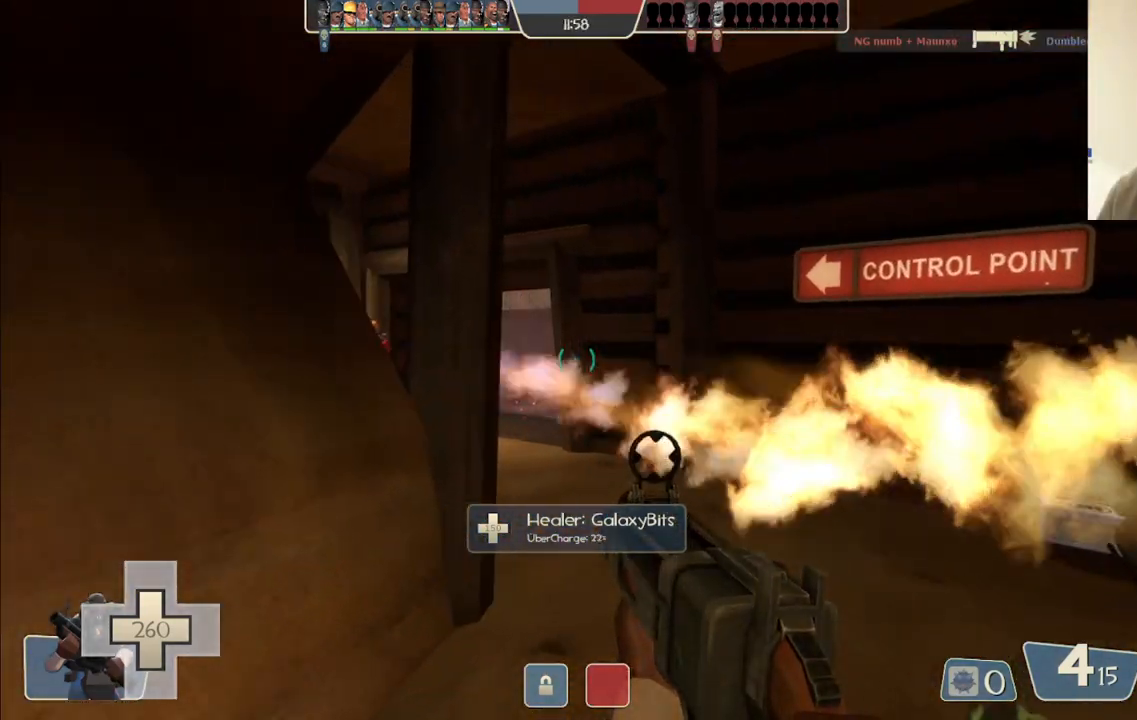
{"buttons": ["R2"], "left_stick": "down-right", "right_stick": "center", "events": [[117, "left_stick", "right"], [150, "right_stick", "right"], [250, "right_stick", "center"], [300, "right_stick", "left"], [350, "left_stick", "down-right"], [383, "R2", "down"], [433, "right_stick", "center"]]}
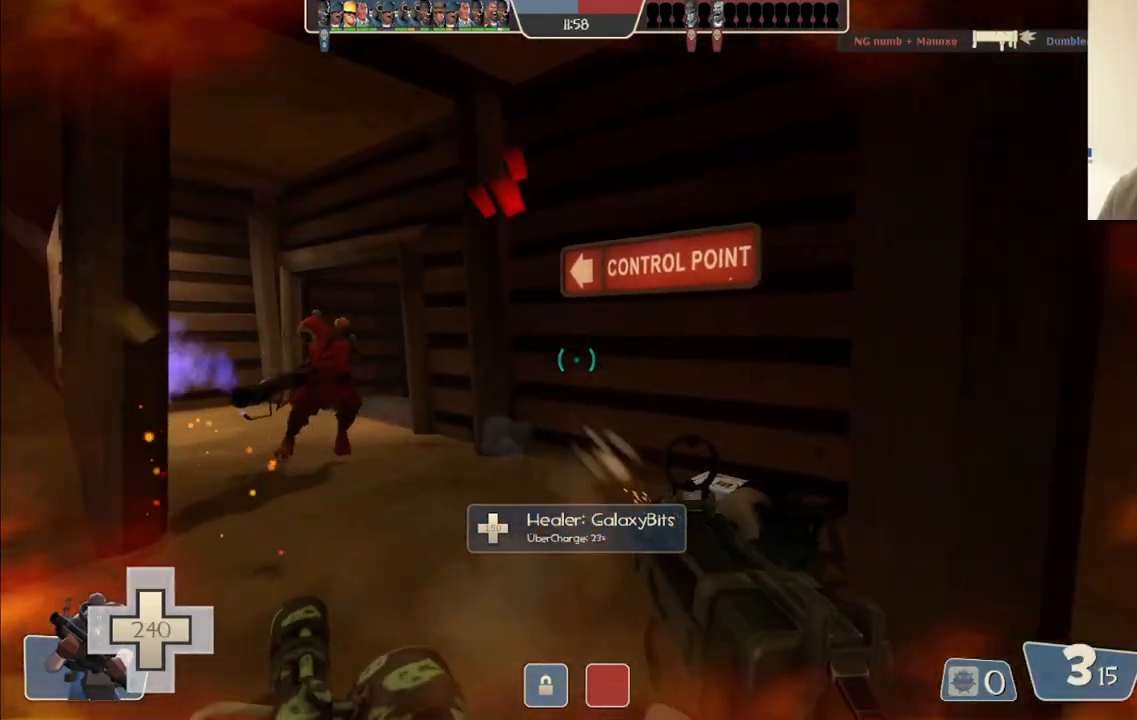
{"buttons": ["R2"], "left_stick": "down-left", "right_stick": "center", "events": [[100, "R2", "up"], [117, "left_stick", "down"], [317, "R2", "down"], [317, "left_stick", "down-left"]]}
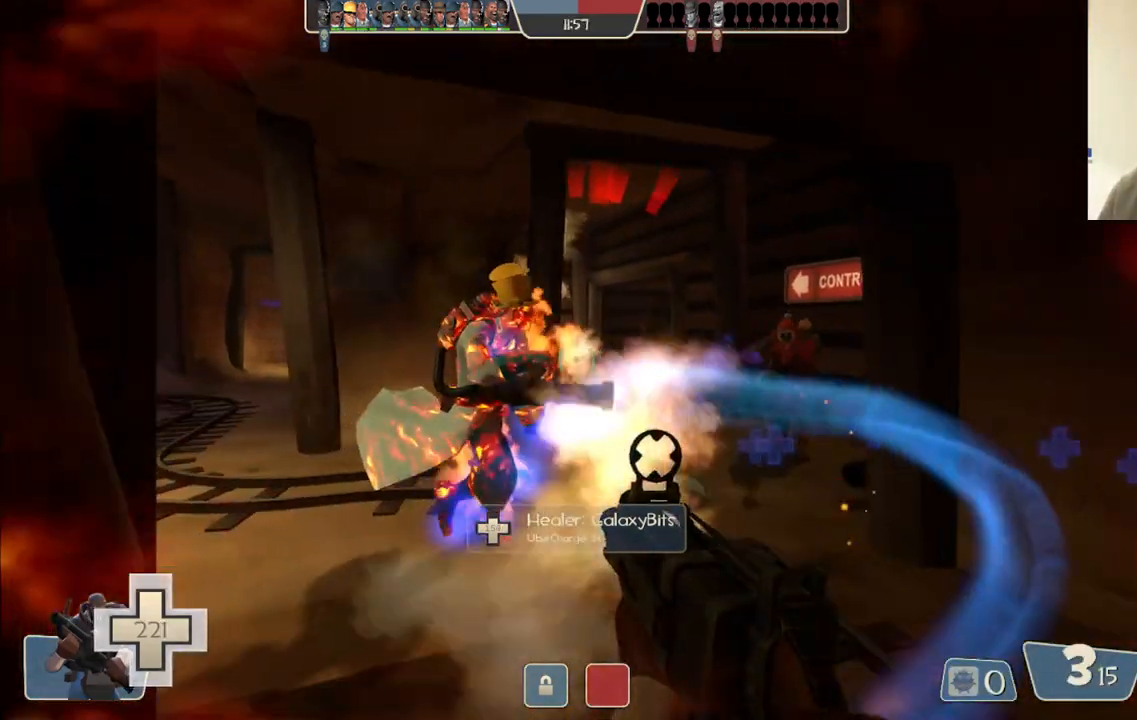
{"buttons": ["R2"], "left_stick": "down-right", "right_stick": "center", "events": [[17, "left_stick", "down-right"], [133, "R2", "up"], [417, "R2", "down"]]}
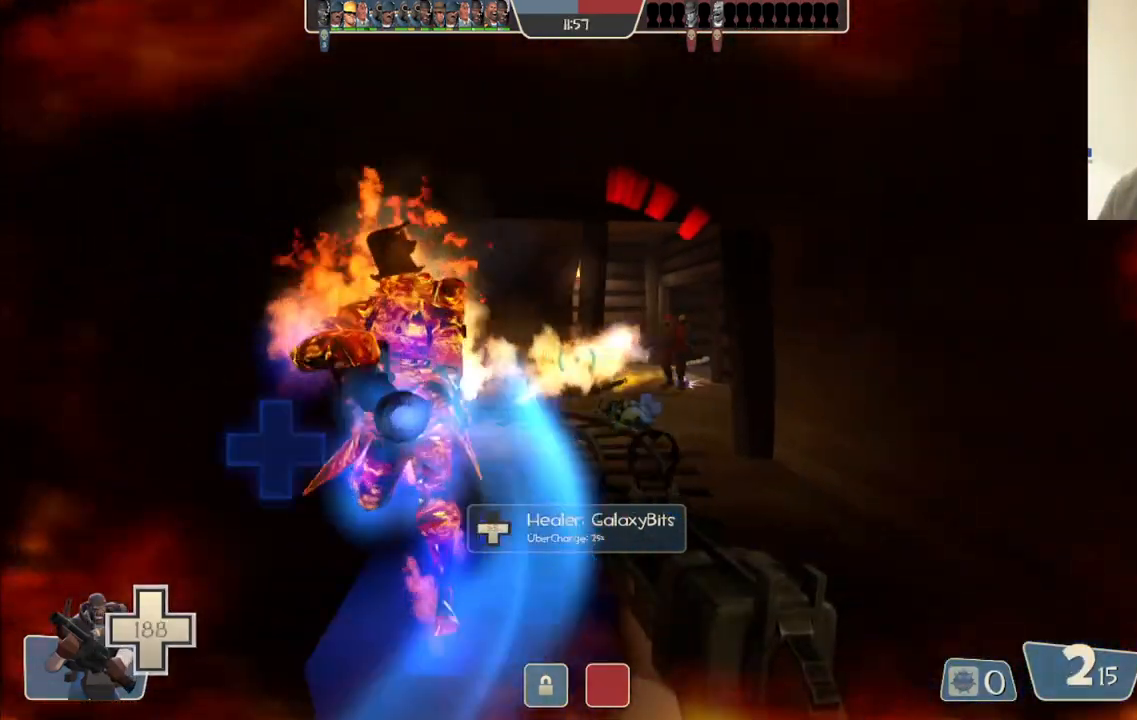
{"buttons": [], "left_stick": "down-right", "right_stick": "right", "events": [[200, "R2", "up"], [450, "right_stick", "right"]]}
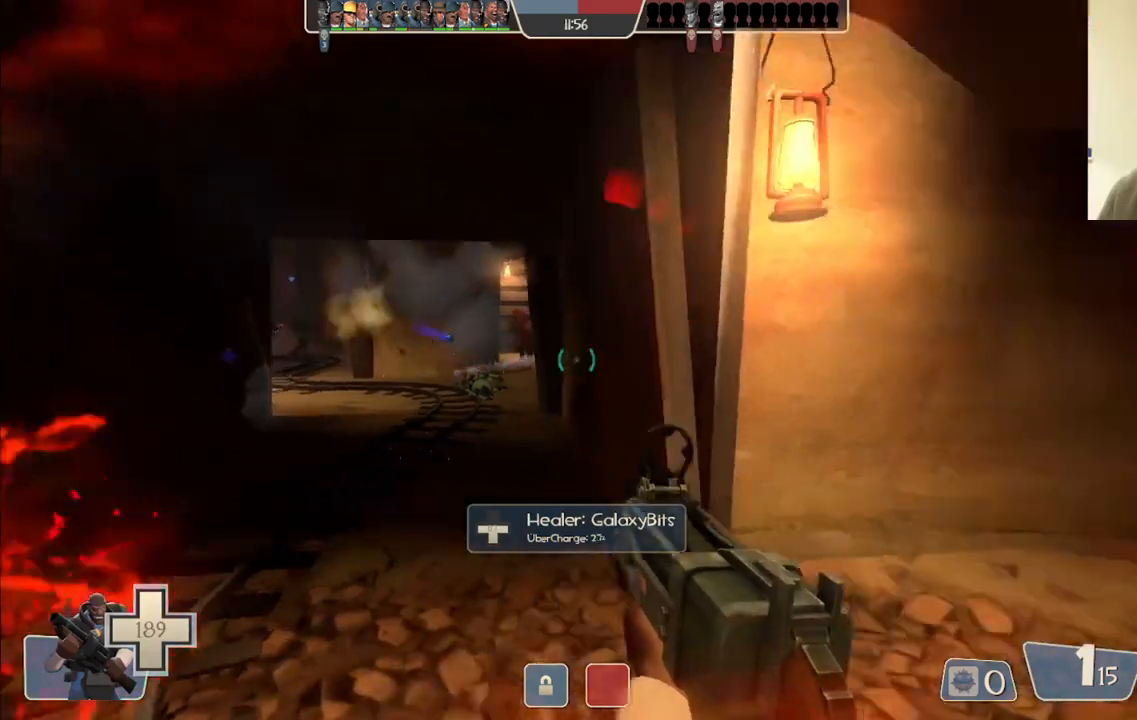
{"buttons": [], "left_stick": "up", "right_stick": "right", "events": [[217, "SQUARE", "down"], [217, "left_stick", "center"], [300, "SQUARE", "up"], [350, "SQUARE", "down"], [350, "left_stick", "up"], [467, "SQUARE", "up"]]}
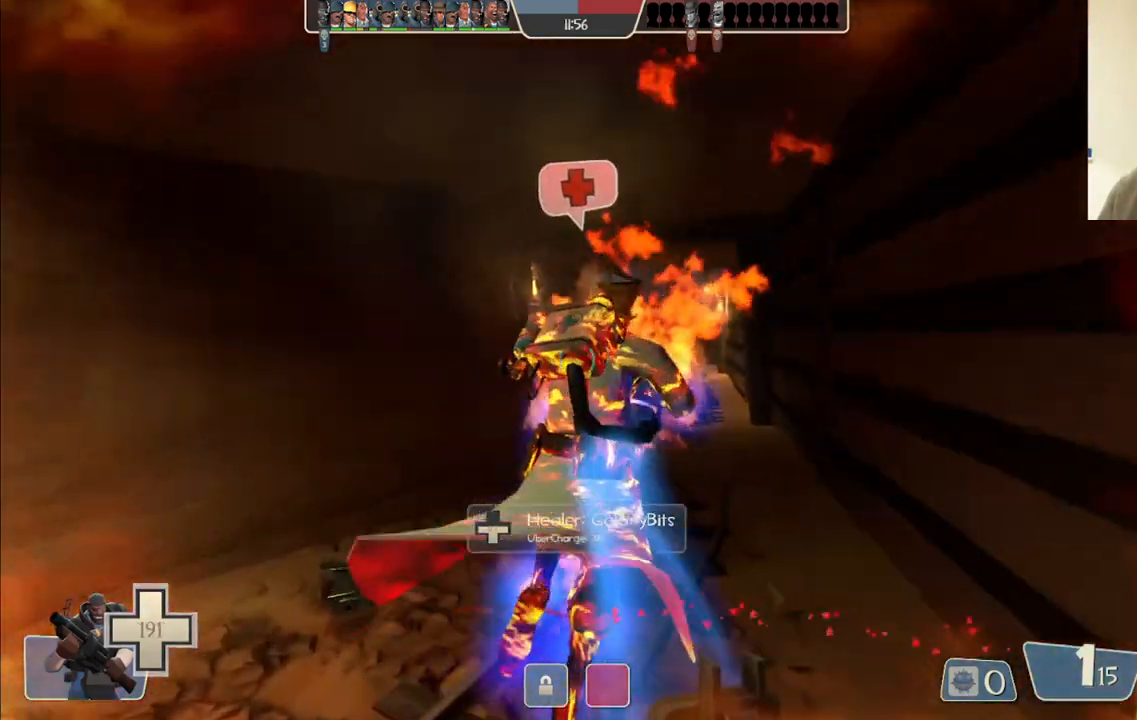
{"buttons": [], "left_stick": "up", "right_stick": "right", "events": []}
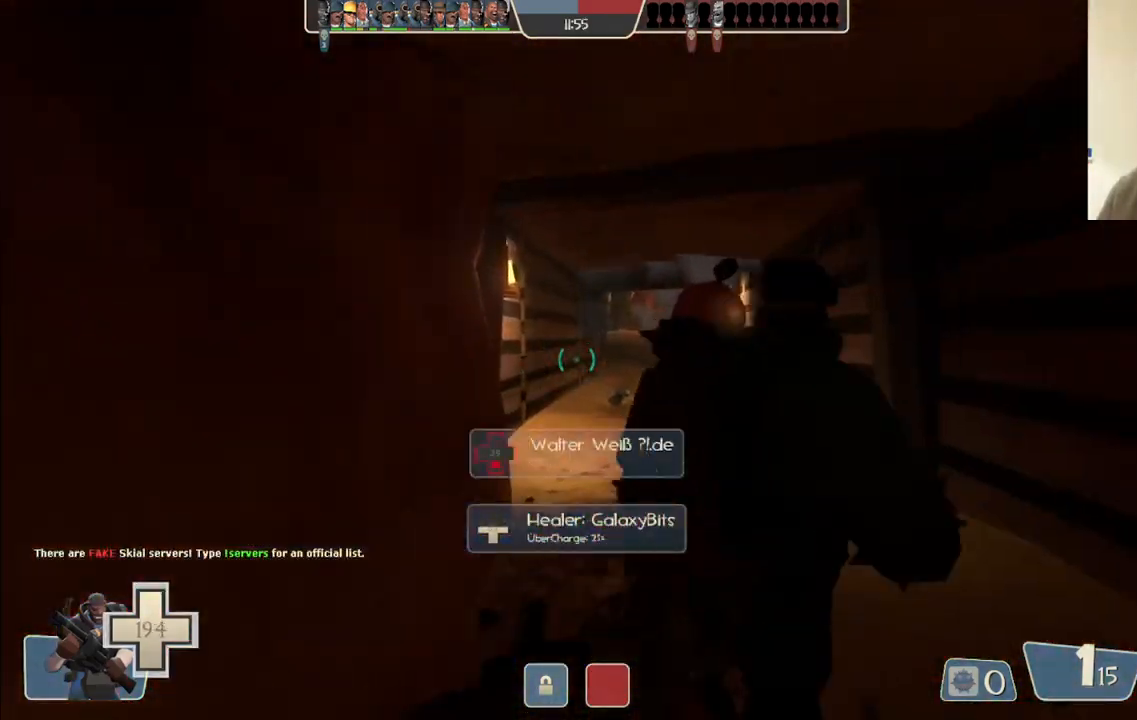
{"buttons": [], "left_stick": "up", "right_stick": "center", "events": [[83, "right_stick", "center"], [133, "R2", "down"], [300, "R2", "up"]]}
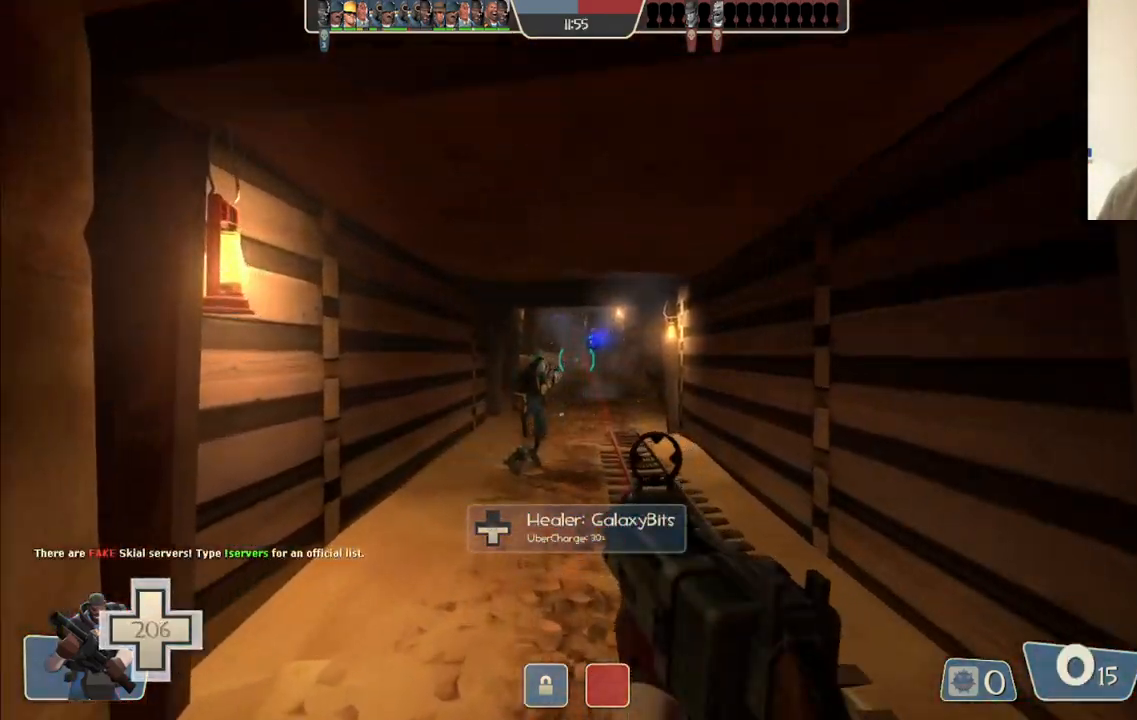
{"buttons": ["R2"], "left_stick": "up", "right_stick": "center", "events": [[267, "R2", "down"]]}
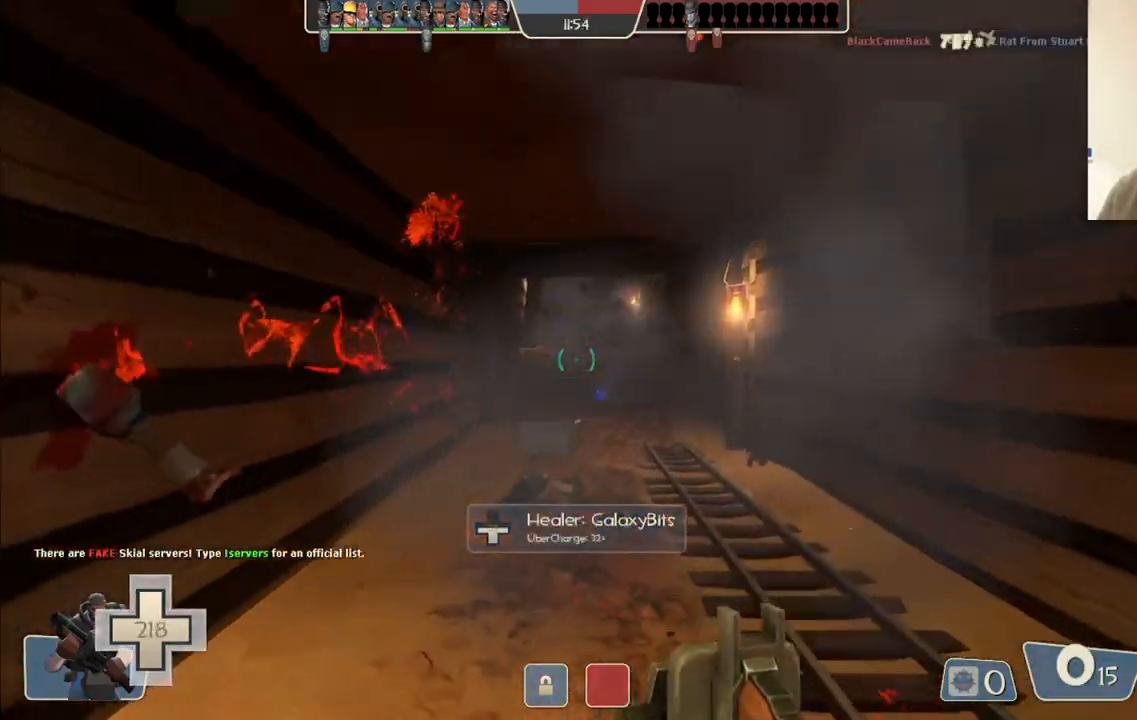
{"buttons": [], "left_stick": "up", "right_stick": "center", "events": [[50, "R2", "up"], [317, "R2", "down"], [467, "R2", "up"]]}
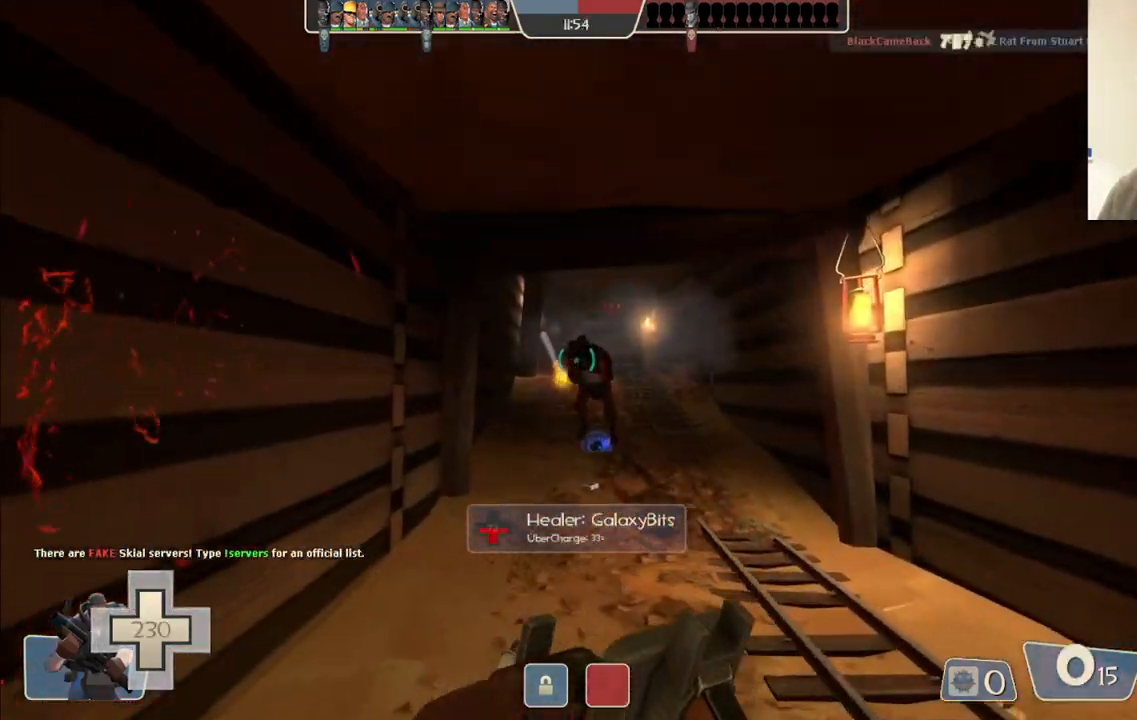
{"buttons": ["R2"], "left_stick": "down-right", "right_stick": "center", "events": [[17, "R2", "down"], [117, "R2", "up"], [150, "left_stick", "up-right"], [183, "R2", "down"], [267, "R2", "up"], [333, "R2", "down"], [417, "R2", "up"], [417, "left_stick", "down-right"], [467, "R2", "down"]]}
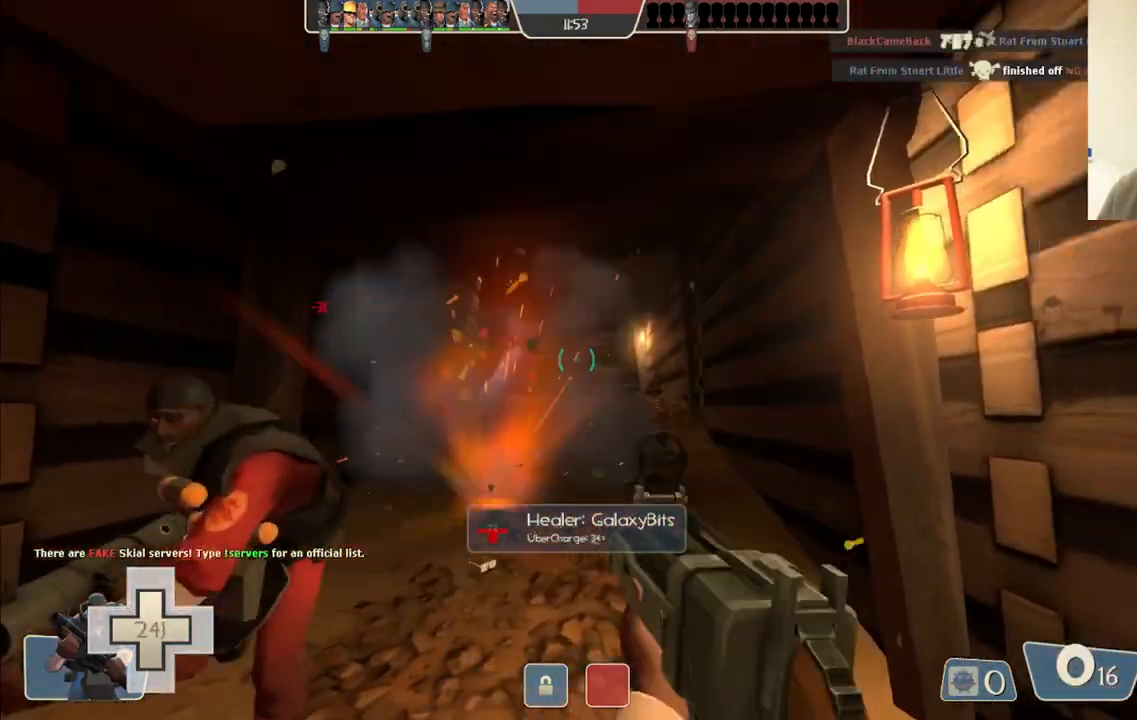
{"buttons": ["R2"], "left_stick": "up-left", "right_stick": "center", "events": [[33, "left_stick", "down-left"], [67, "R2", "up"], [400, "R2", "down"], [467, "left_stick", "up-left"]]}
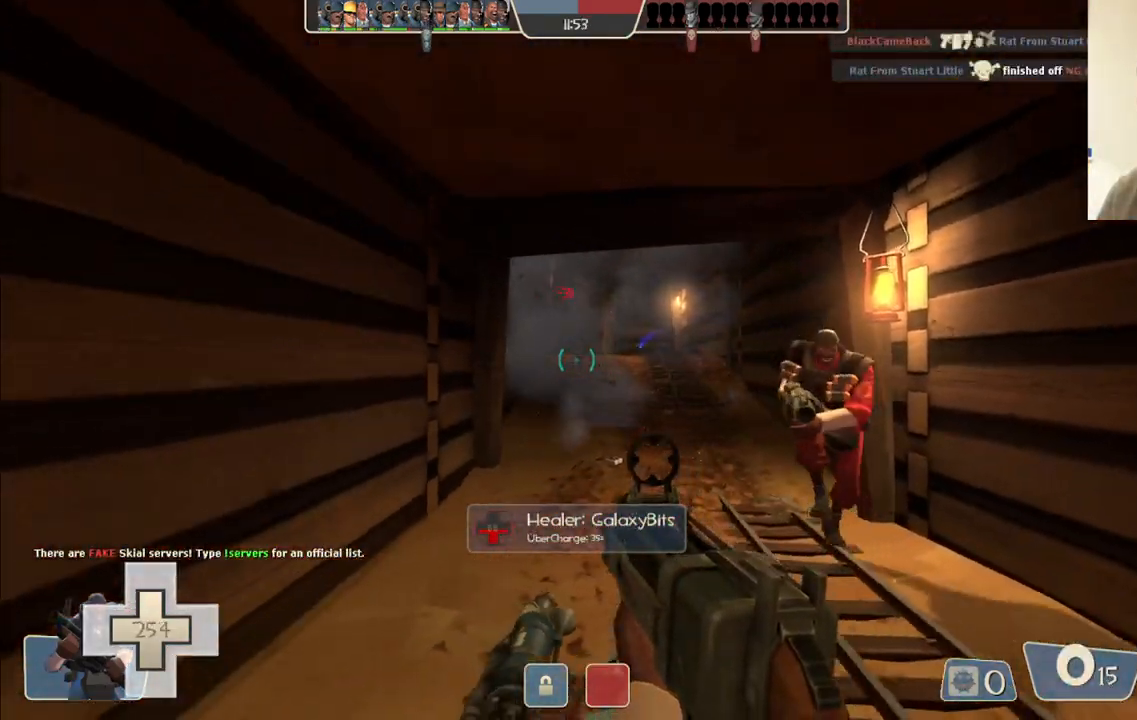
{"buttons": [], "left_stick": "up-right", "right_stick": "center", "events": [[17, "R2", "up"], [33, "left_stick", "up"], [250, "SQUARE", "down"], [350, "SQUARE", "up"], [383, "left_stick", "up-right"]]}
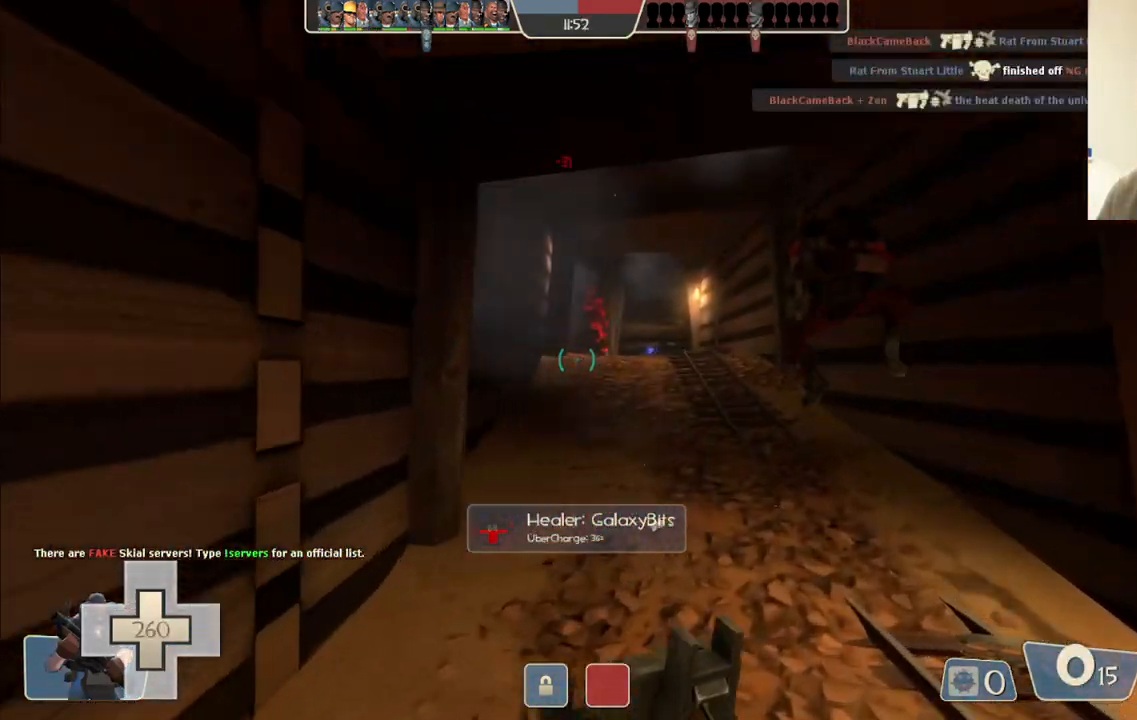
{"buttons": [], "left_stick": "left", "right_stick": "center", "events": [[250, "left_stick", "up"], [333, "R2", "down"], [350, "left_stick", "up-left"], [450, "R2", "up"], [450, "left_stick", "left"]]}
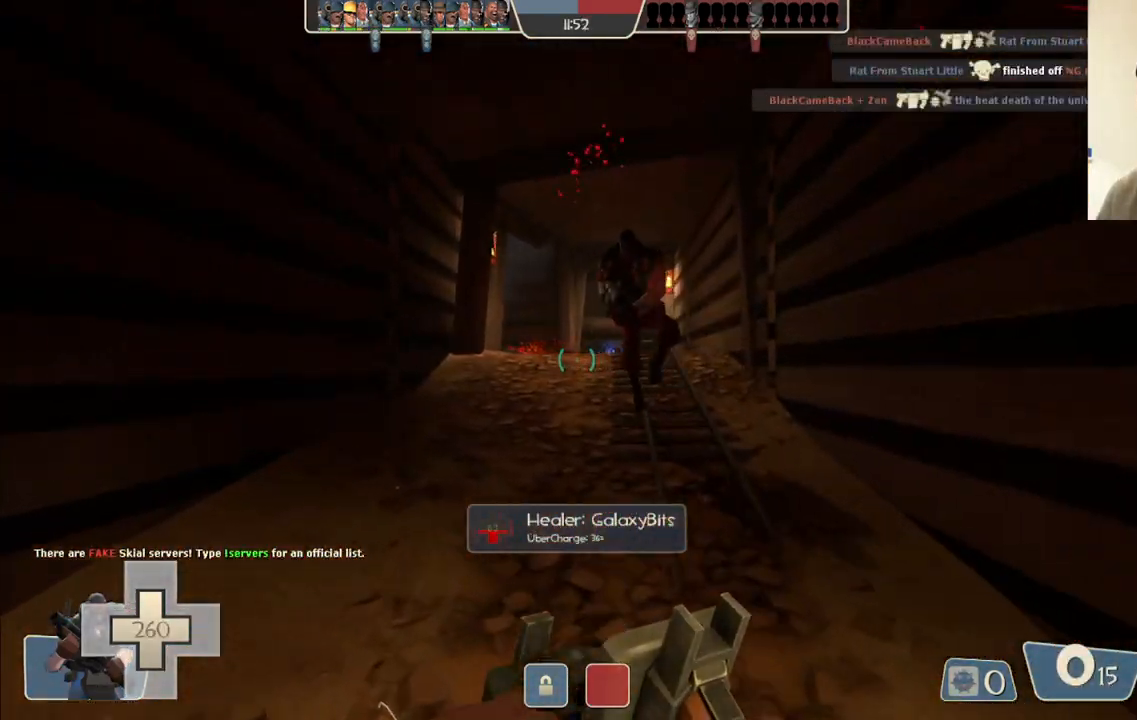
{"buttons": [], "left_stick": "down-left", "right_stick": "center", "events": [[17, "R2", "down"], [83, "R2", "up"], [150, "R2", "down"], [183, "left_stick", "up-right"], [250, "R2", "up"], [300, "R2", "down"], [367, "left_stick", "down-right"], [400, "R2", "up"], [467, "left_stick", "down-left"]]}
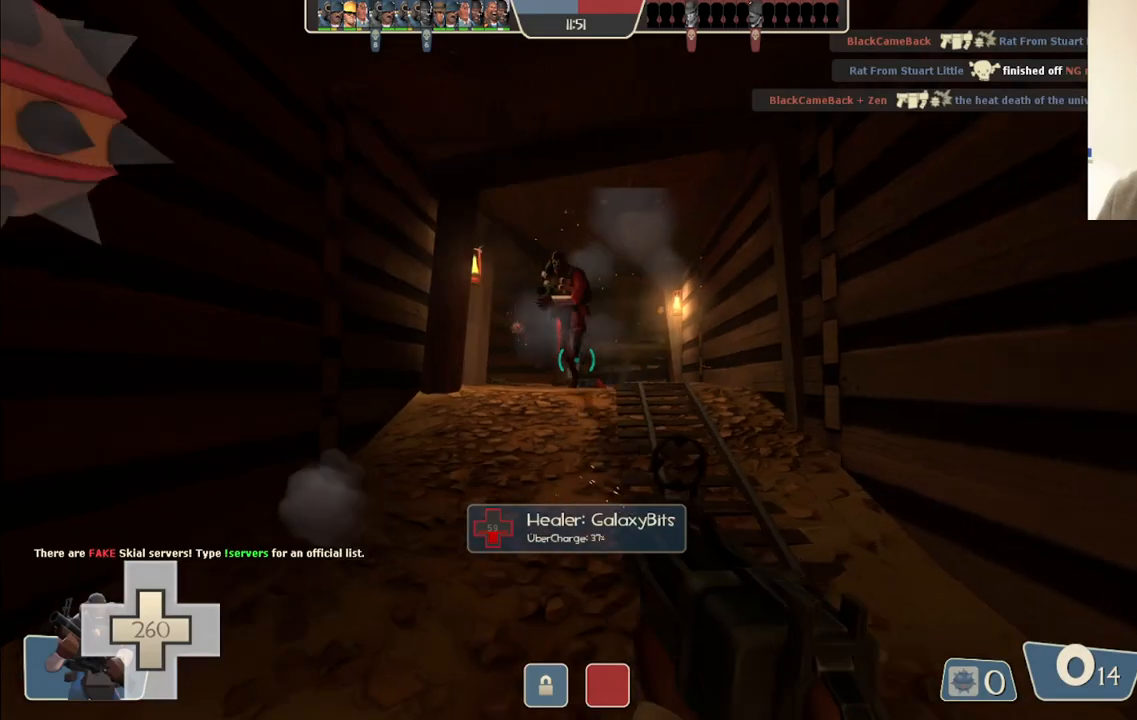
{"buttons": ["SQUARE"], "left_stick": "up", "right_stick": "center", "events": [[183, "SQUARE", "down"], [183, "left_stick", "up-left"], [283, "SQUARE", "up"], [300, "left_stick", "up"], [367, "SQUARE", "down"], [433, "SQUARE", "up"], [500, "SQUARE", "down"]]}
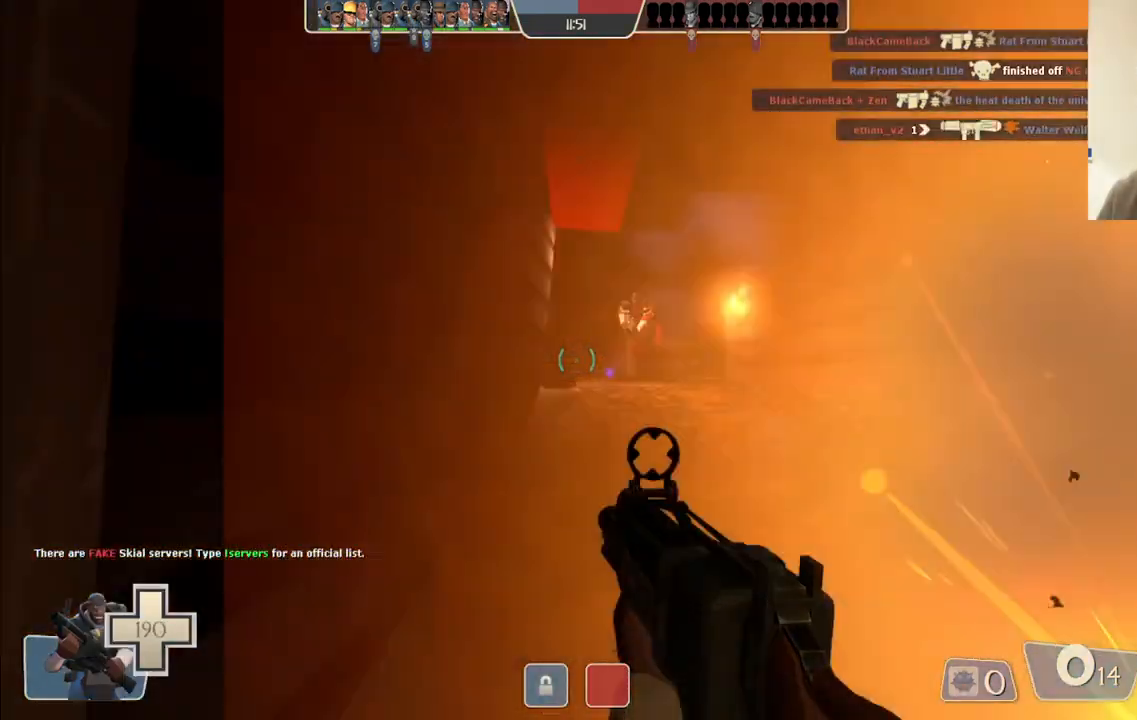
{"buttons": [], "left_stick": "up", "right_stick": "center", "events": [[117, "SQUARE", "up"], [117, "left_stick", "up-right"], [467, "left_stick", "up"]]}
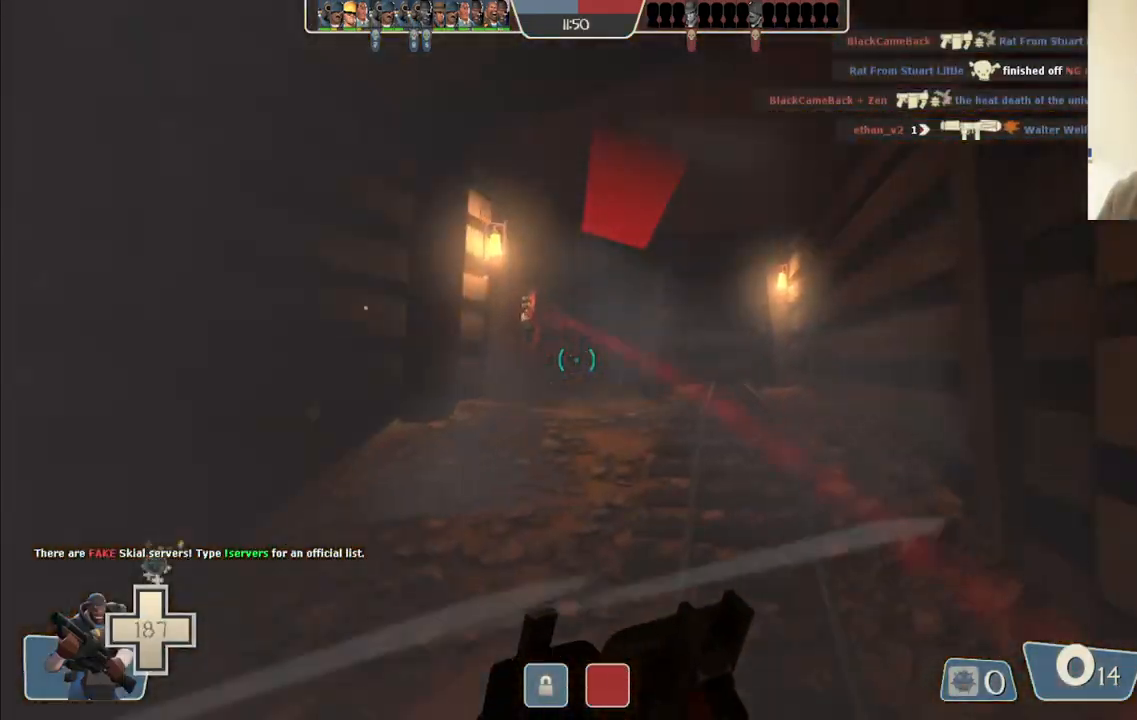
{"buttons": [], "left_stick": "up-right", "right_stick": "center", "events": [[117, "left_stick", "up-right"]]}
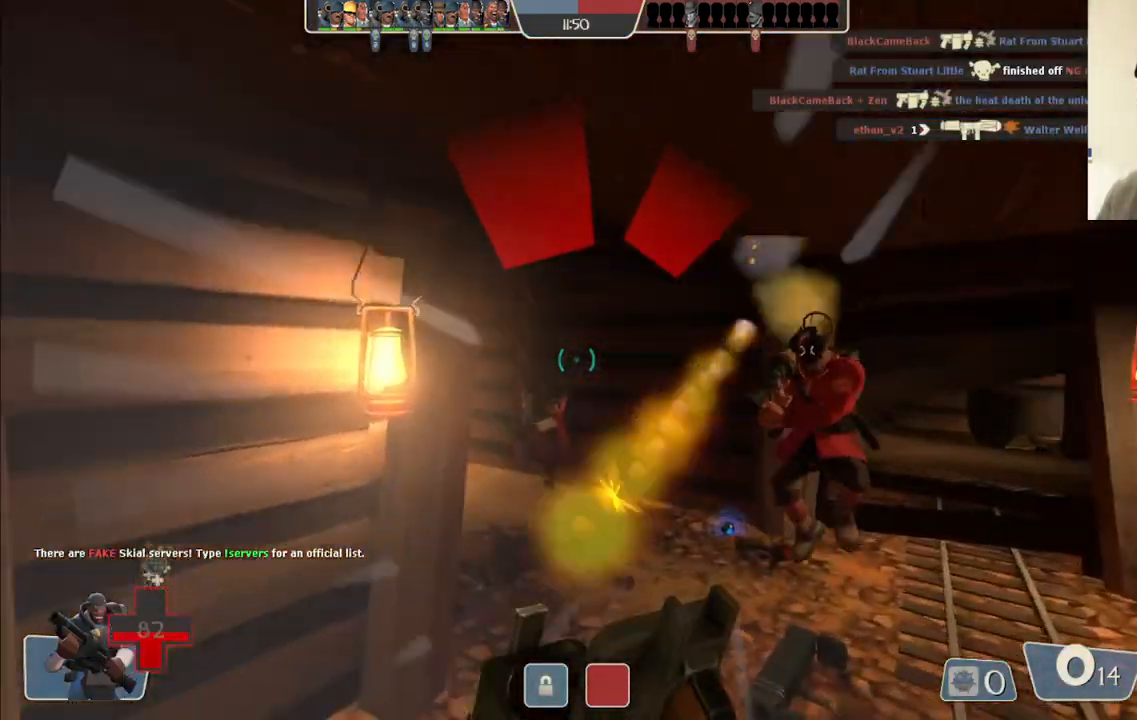
{"buttons": [], "left_stick": "down-right", "right_stick": "center", "events": [[50, "right_stick", "left"], [167, "left_stick", "right"], [217, "R2", "down"], [217, "right_stick", "center"], [333, "R2", "up"], [383, "R2", "down"], [400, "left_stick", "down-right"], [483, "R2", "up"]]}
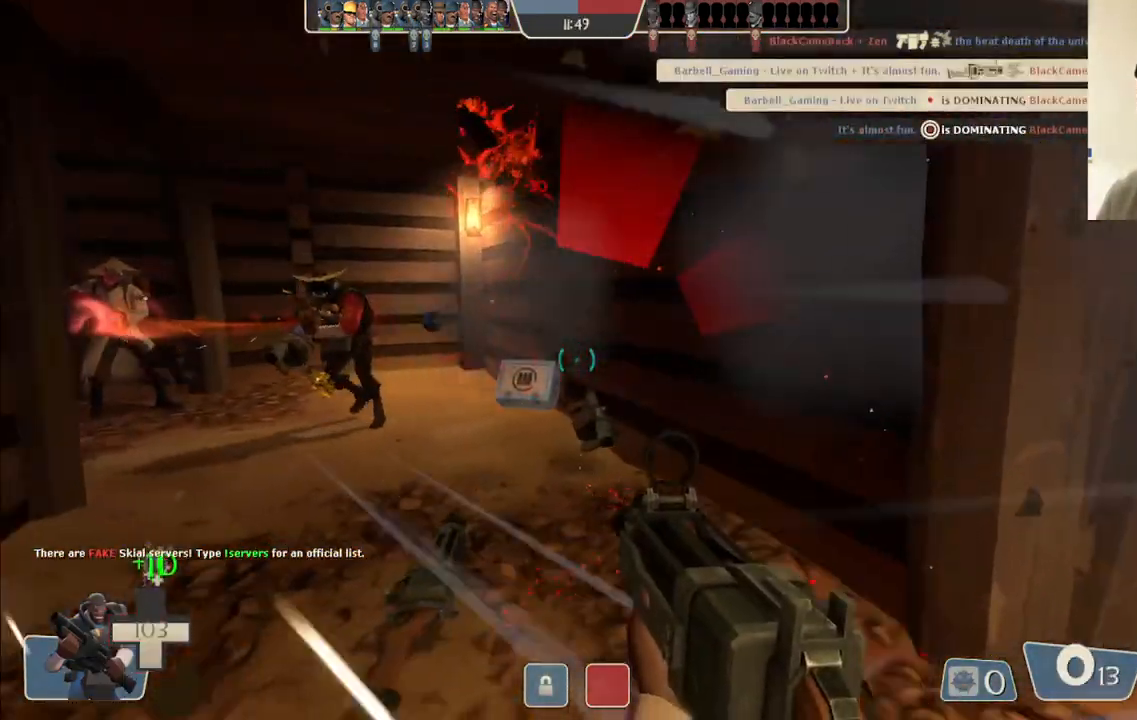
{"buttons": [], "left_stick": "down", "right_stick": "center", "events": [[67, "left_stick", "down-left"], [150, "left_stick", "left"], [150, "right_stick", "left"], [283, "right_stick", "center"], [367, "R2", "down"], [467, "R2", "up"], [467, "left_stick", "down"]]}
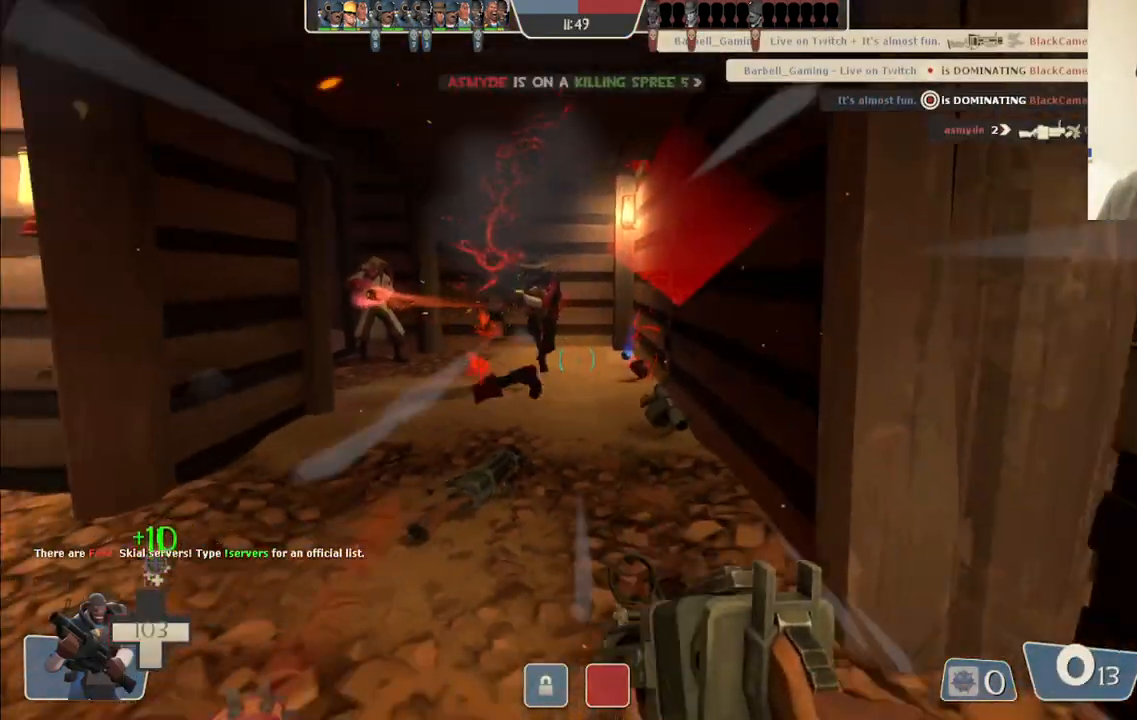
{"buttons": [], "left_stick": "up-left", "right_stick": "center", "events": [[50, "R2", "down"], [50, "right_stick", "up-right"], [133, "R2", "up"], [133, "left_stick", "left"], [183, "right_stick", "center"], [200, "R2", "down"], [267, "R2", "up"], [317, "left_stick", "up-left"], [367, "R2", "down"], [450, "R2", "up"]]}
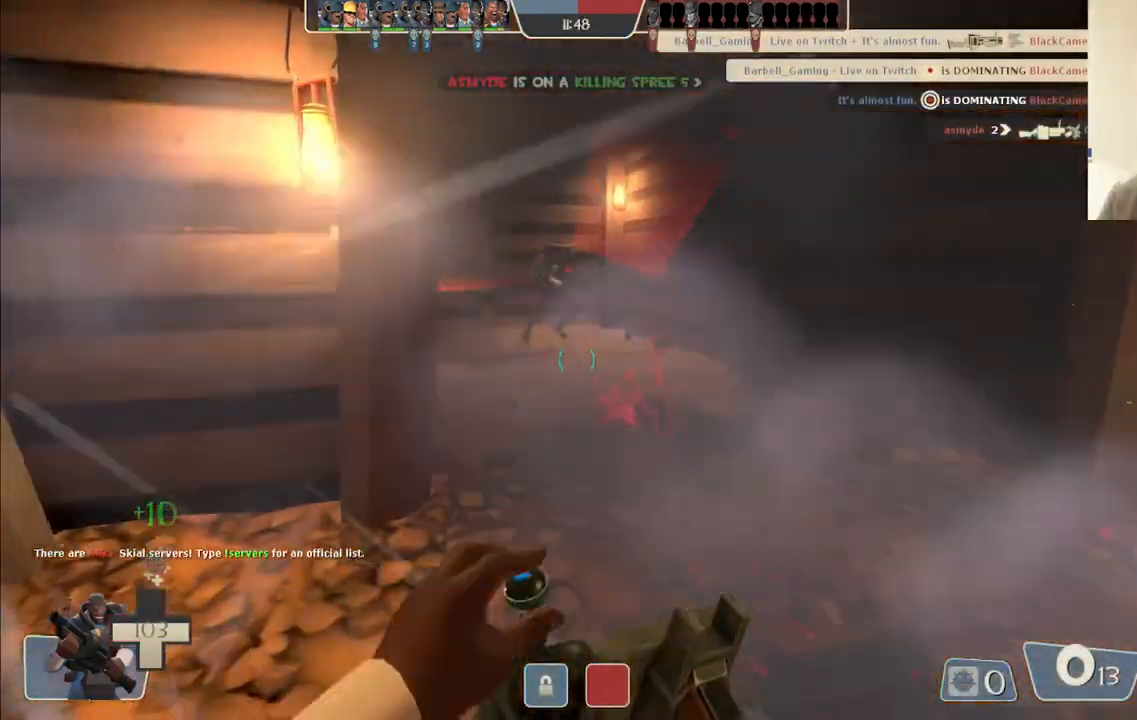
{"buttons": [], "left_stick": "right", "right_stick": "center", "events": [[33, "R2", "down"], [100, "R2", "up"], [100, "left_stick", "down-left"], [183, "left_stick", "down-right"], [200, "R2", "down"], [250, "R2", "up"], [267, "left_stick", "right"], [300, "R2", "down"], [400, "R2", "up"]]}
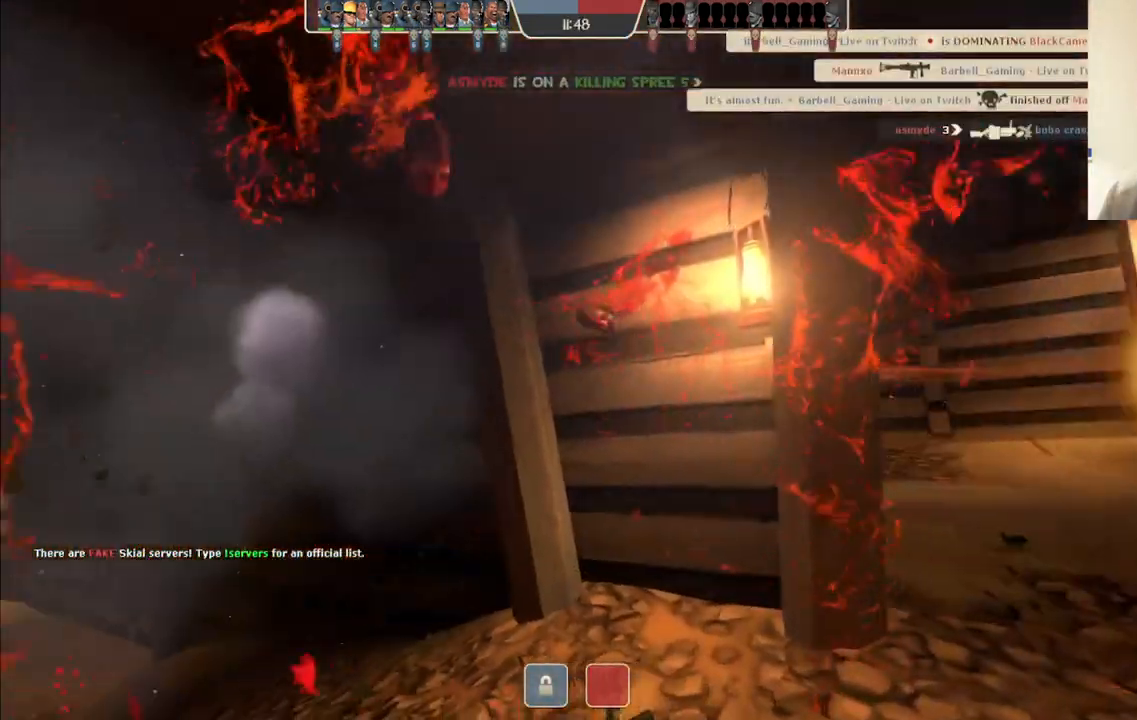
{"buttons": [], "left_stick": "center", "right_stick": "center", "events": [[33, "left_stick", "down"], [150, "left_stick", "center"], [217, "SQUARE", "down"], [350, "SQUARE", "up"]]}
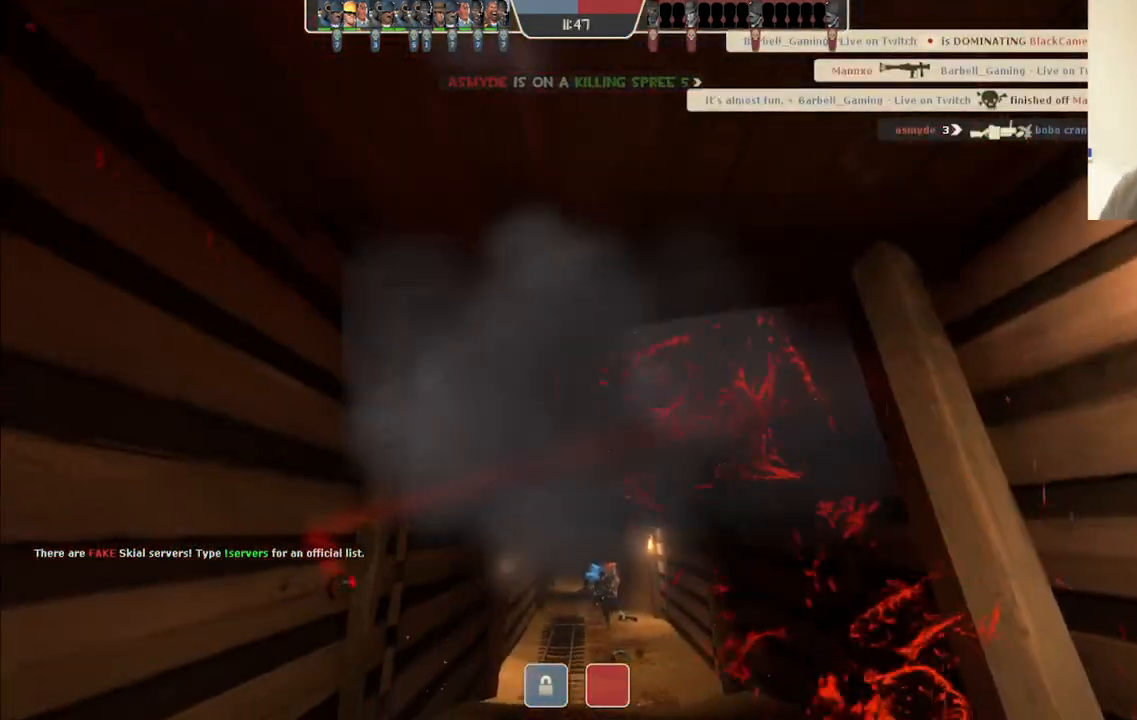
{"buttons": [], "left_stick": "center", "right_stick": "center", "events": []}
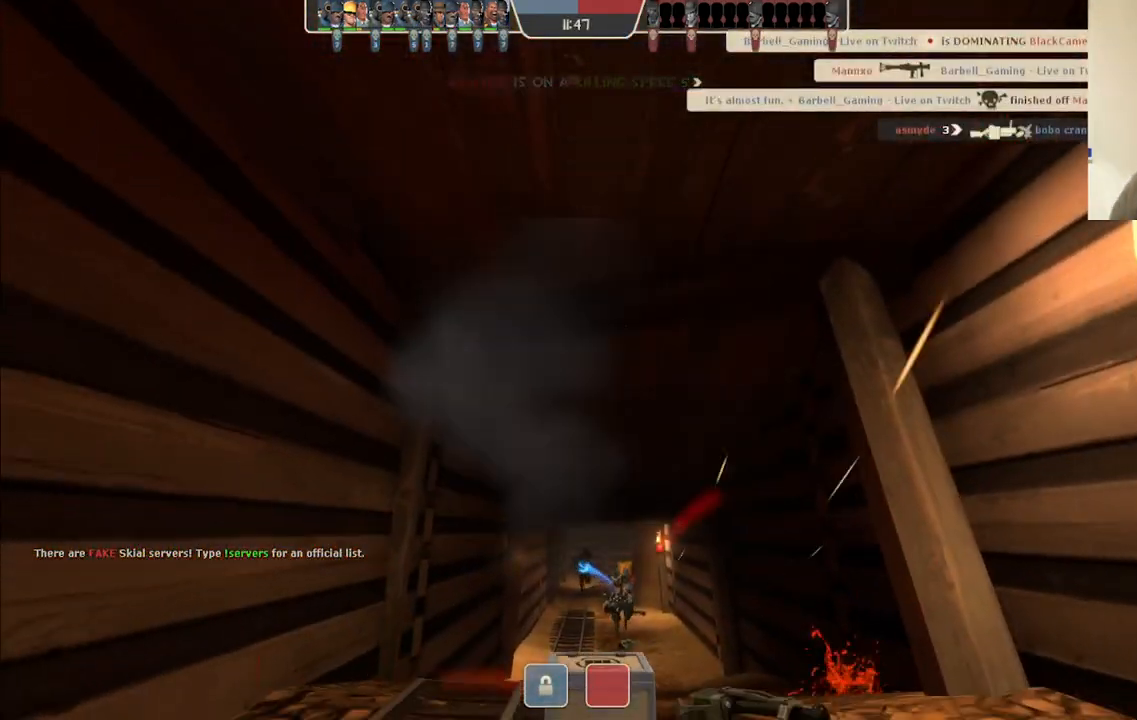
{"buttons": [], "left_stick": "center", "right_stick": "center", "events": []}
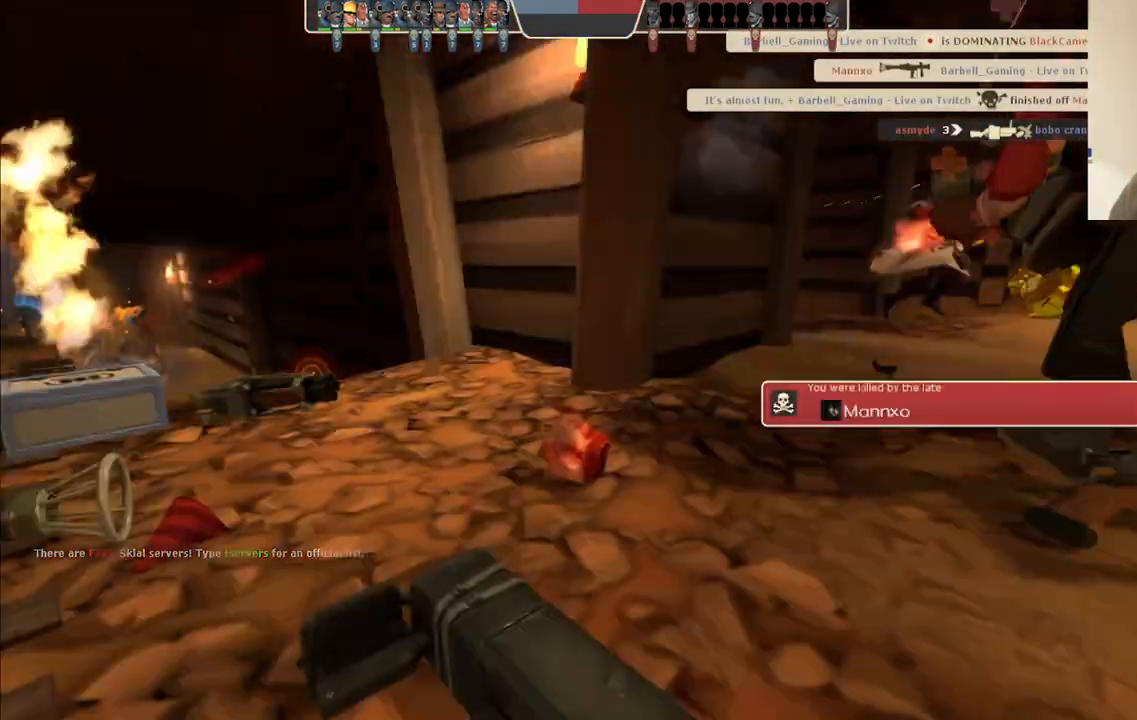
{"buttons": [], "left_stick": "center", "right_stick": "center", "events": []}
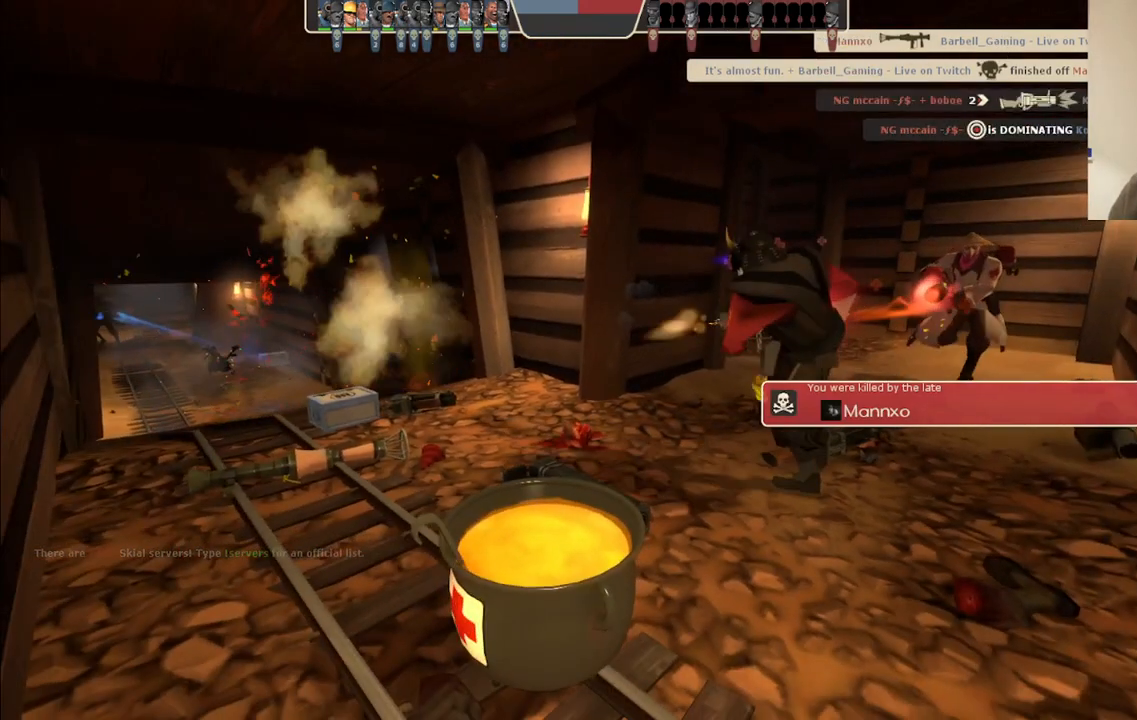
{"buttons": [], "left_stick": "center", "right_stick": "center", "events": []}